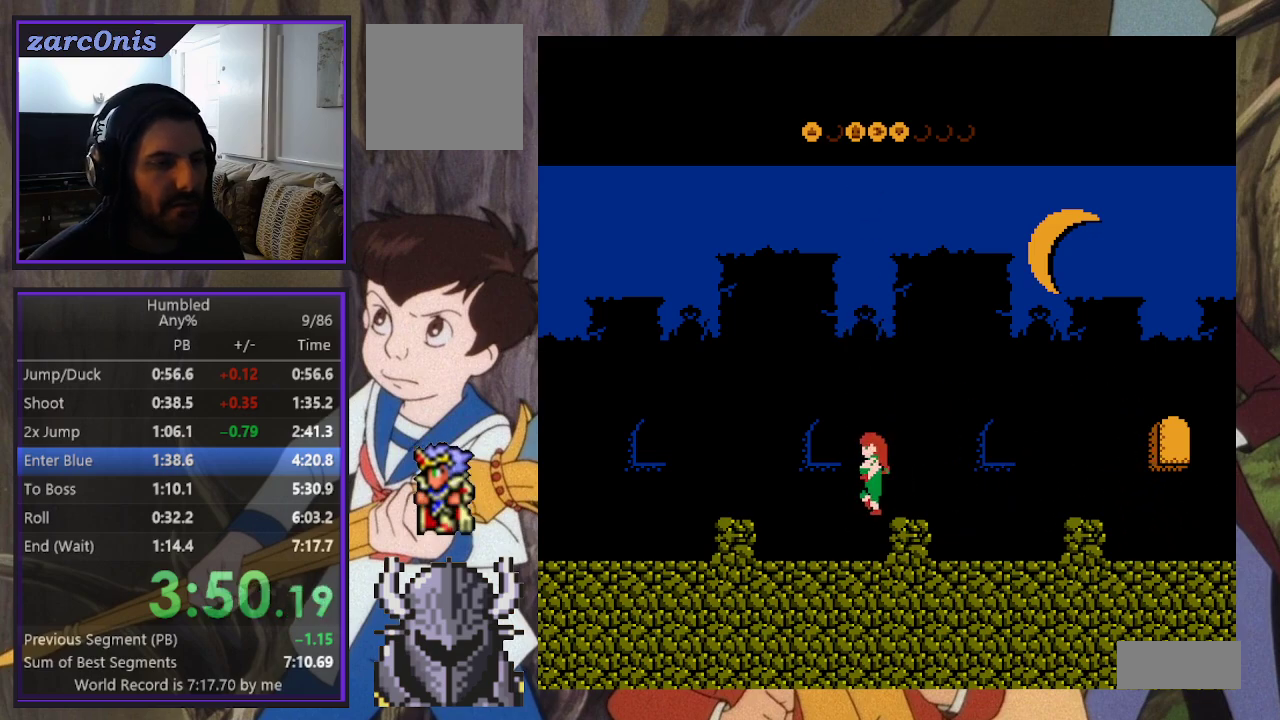
Gameplay with a controller (Xbox layout); each line is a JSON object with the inputs held at the frame after it. "events" lists button and stick changes between this image and that frame as [ms after this image, input, new state], when the widget could be followed in between. Not read: L3 R3 left_stick right_stick.
{"buttons": ["B", "DPAD_LEFT"], "events": [[217, "DPAD_UP", "down"], [367, "B", "down"], [383, "DPAD_UP", "up"]]}
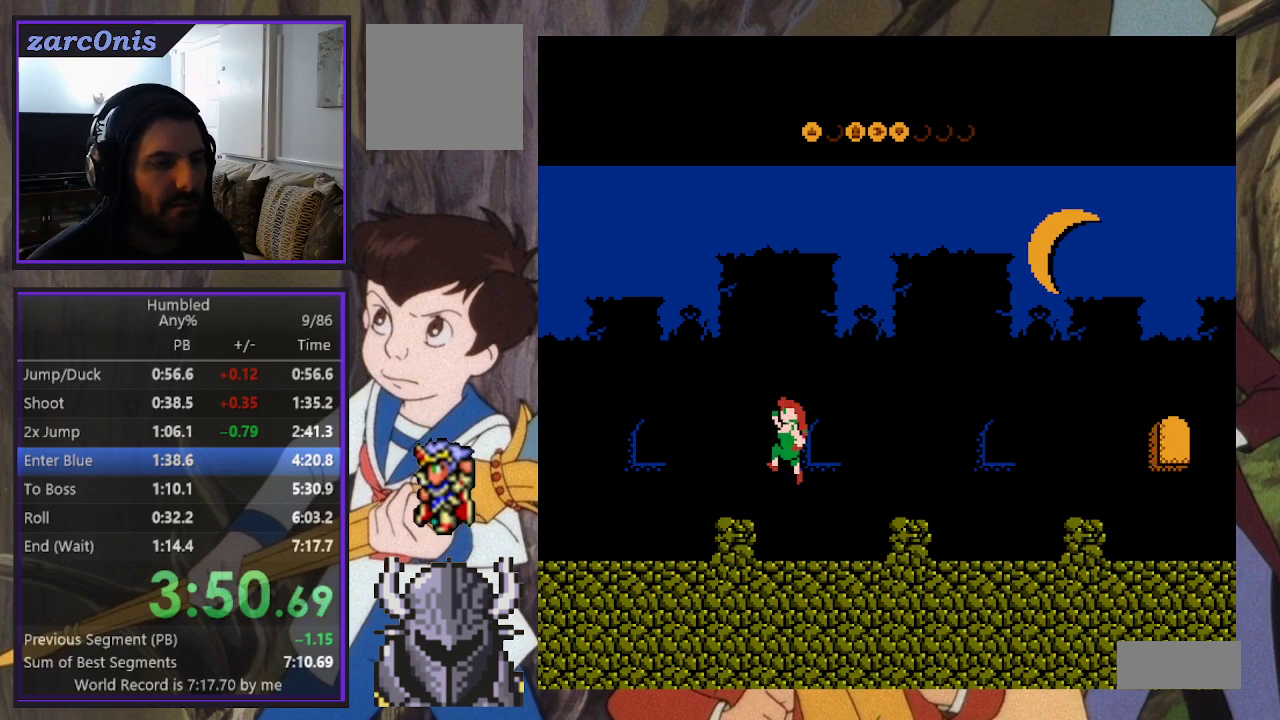
{"buttons": ["DPAD_LEFT"], "events": [[200, "B", "up"]]}
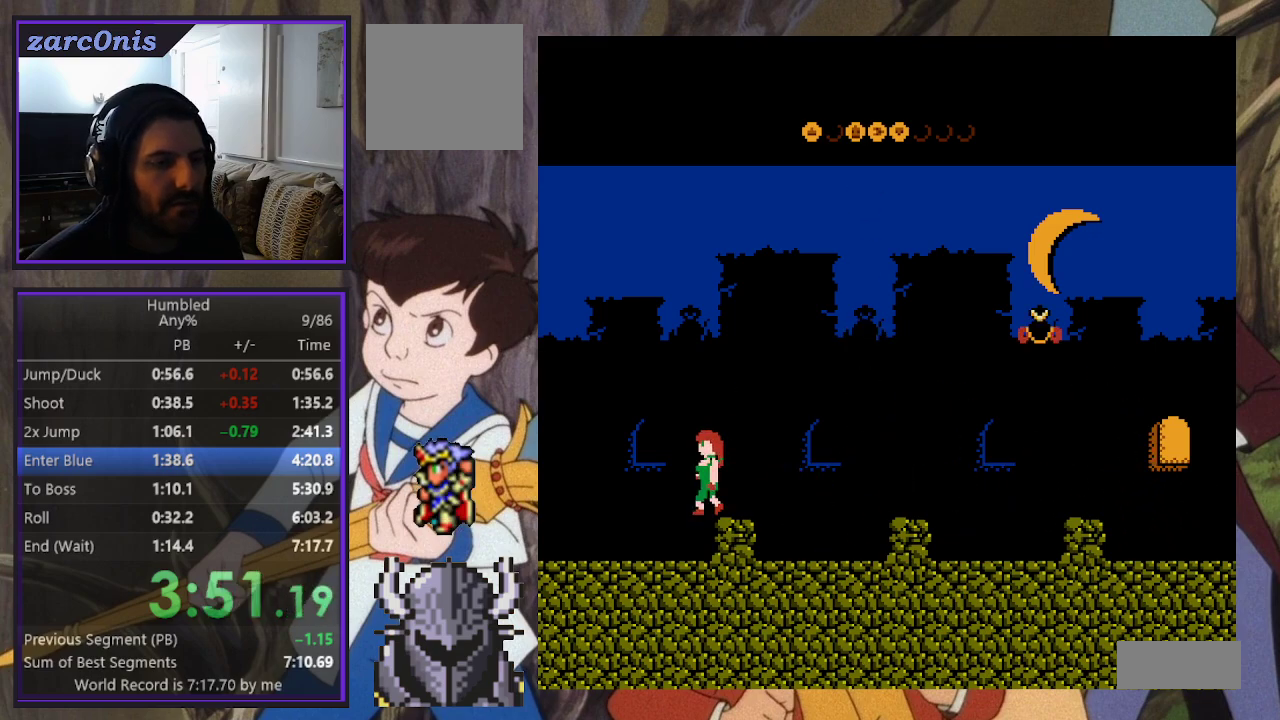
{"buttons": ["DPAD_UP", "DPAD_LEFT"], "events": [[283, "DPAD_UP", "down"]]}
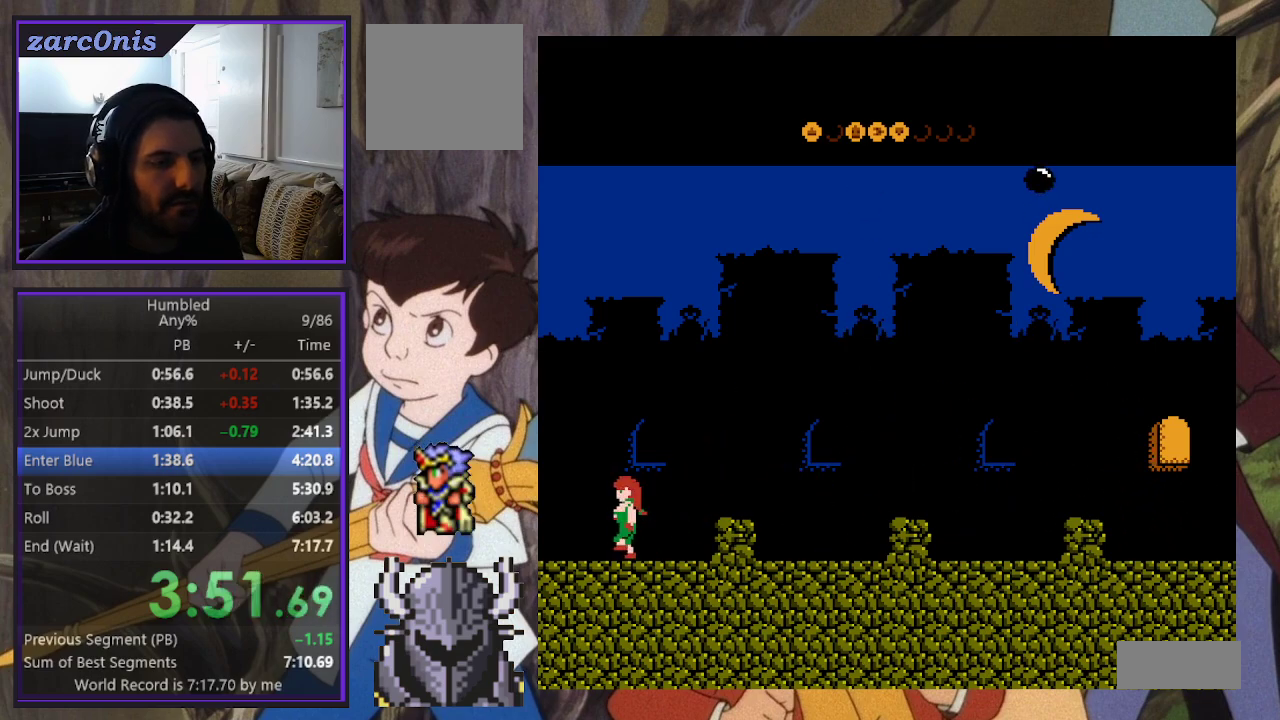
{"buttons": ["DPAD_UP", "DPAD_LEFT"], "events": []}
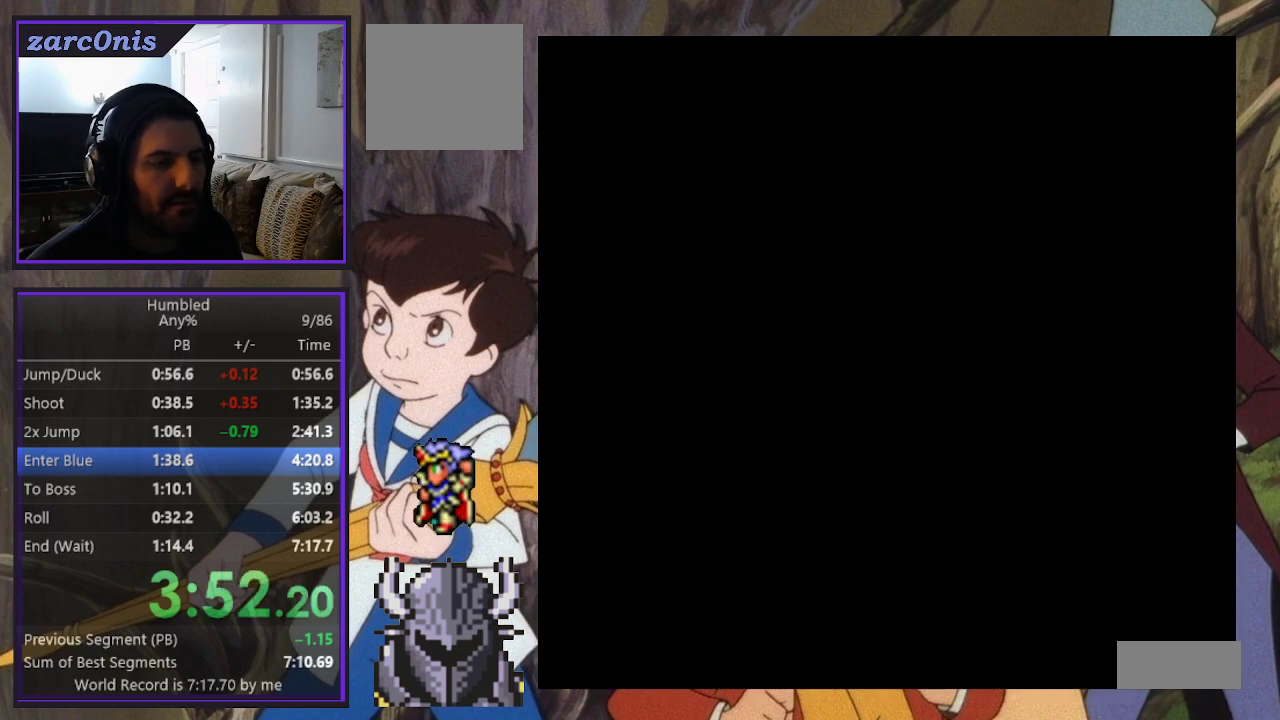
{"buttons": ["DPAD_UP", "DPAD_LEFT"], "events": []}
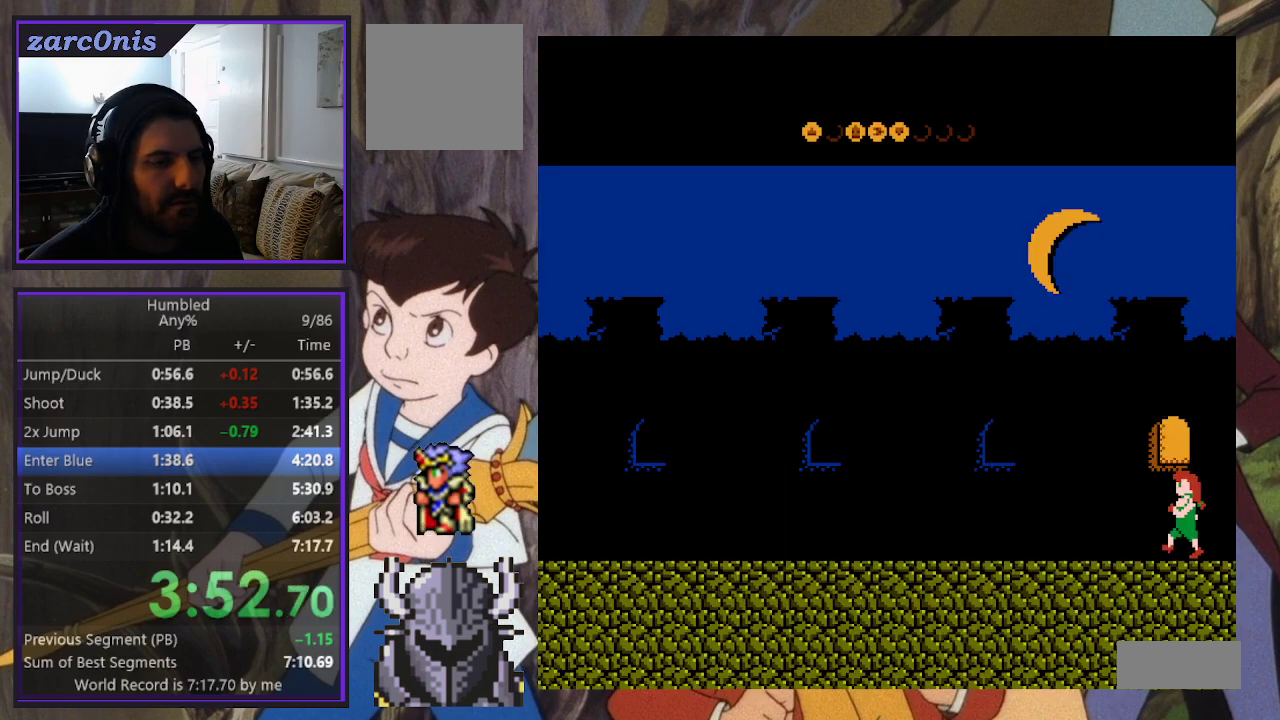
{"buttons": ["DPAD_UP", "DPAD_LEFT"], "events": []}
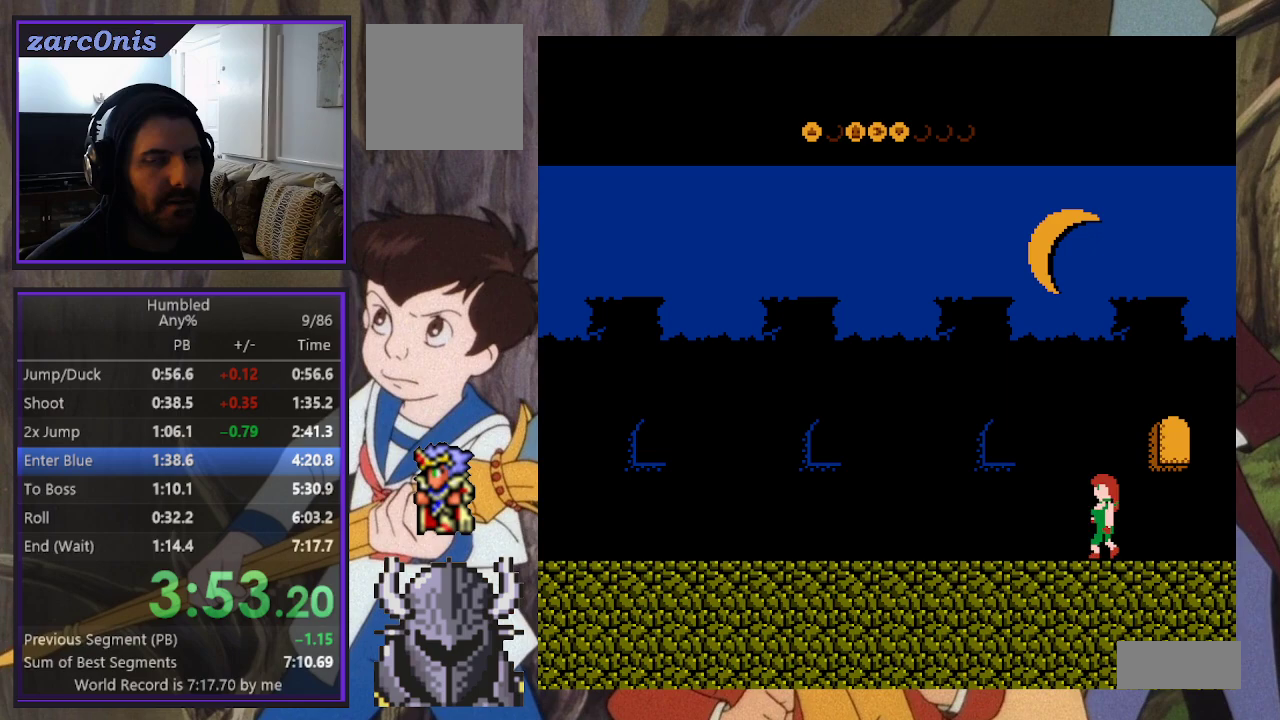
{"buttons": ["DPAD_UP", "DPAD_LEFT"], "events": []}
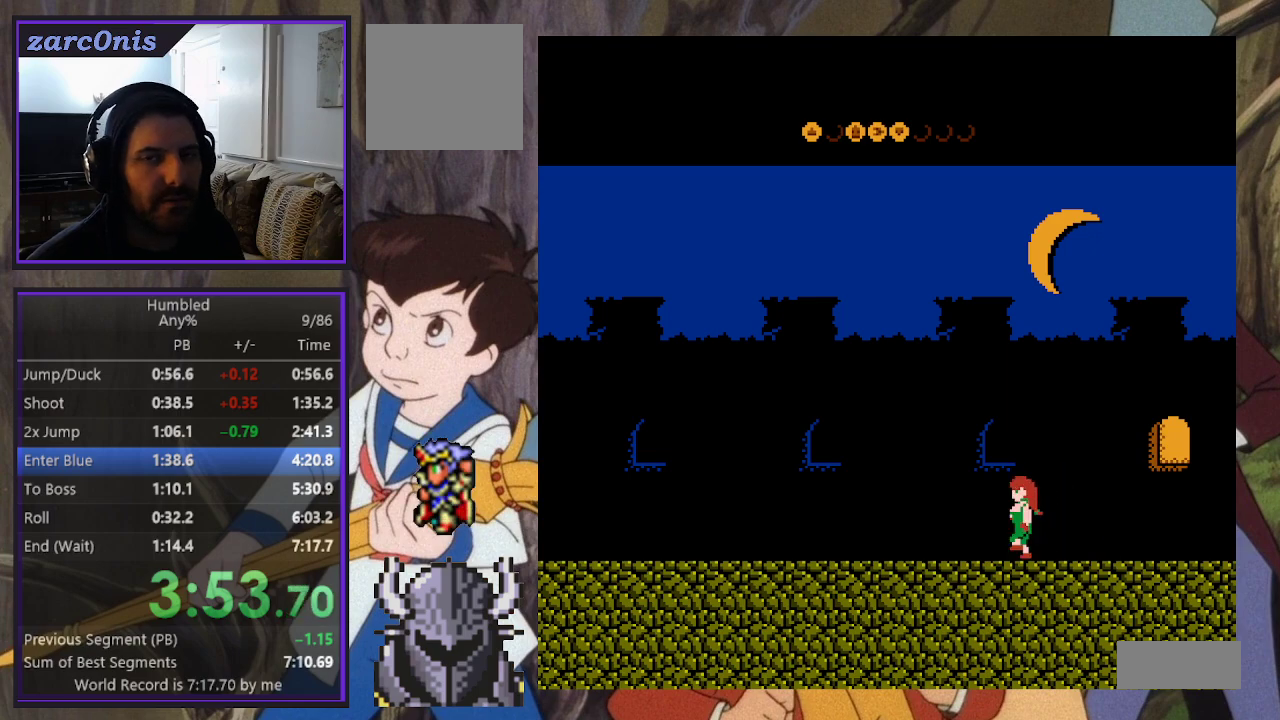
{"buttons": ["DPAD_UP", "DPAD_LEFT"], "events": []}
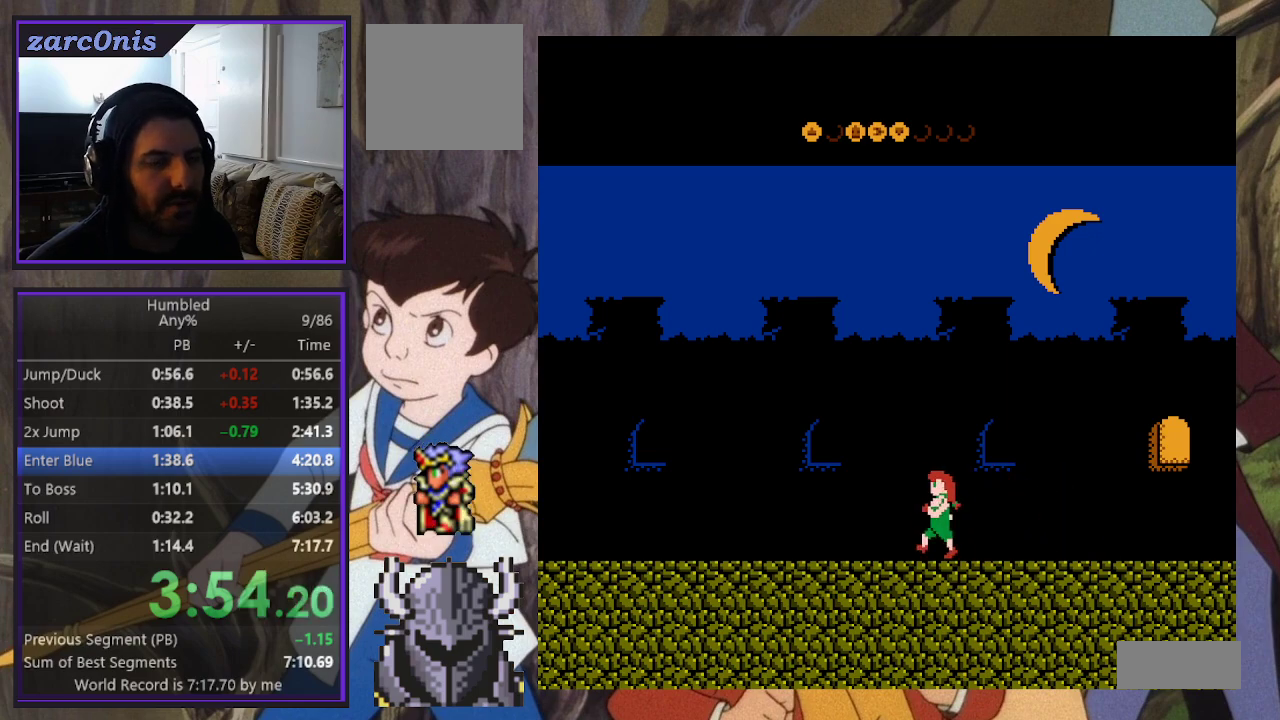
{"buttons": ["DPAD_UP", "DPAD_LEFT"], "events": []}
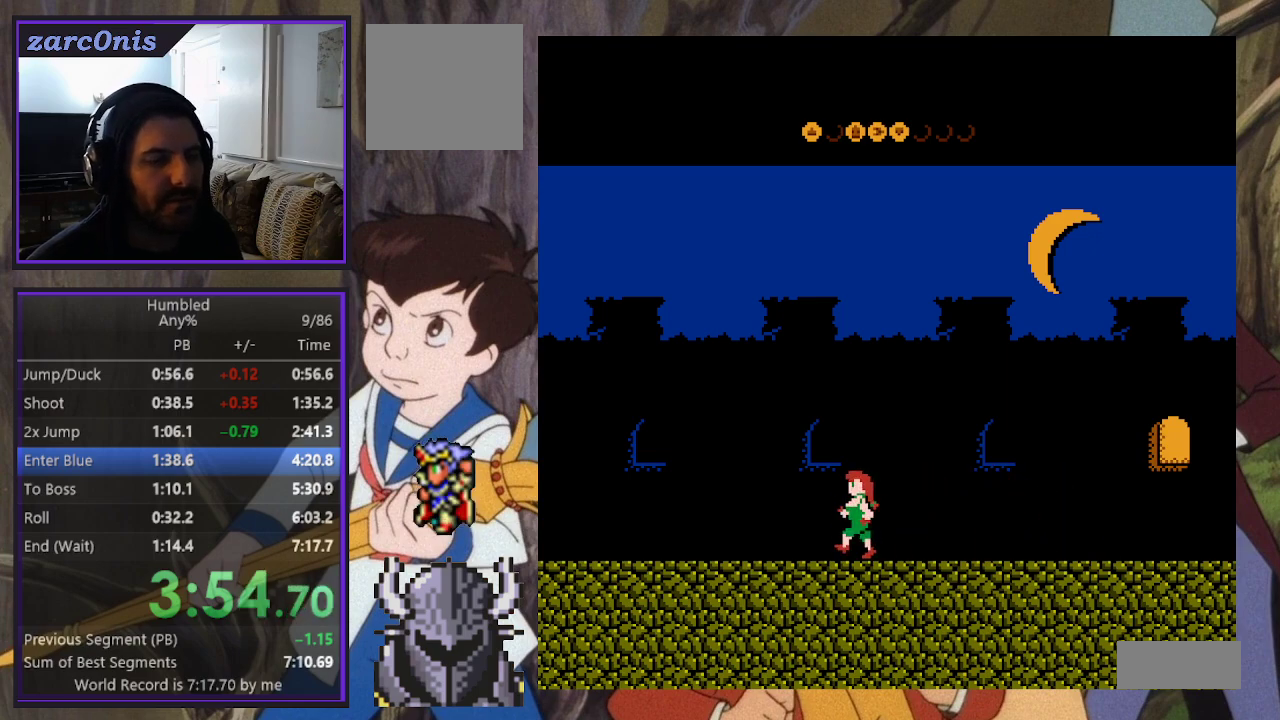
{"buttons": ["DPAD_UP", "DPAD_LEFT"], "events": []}
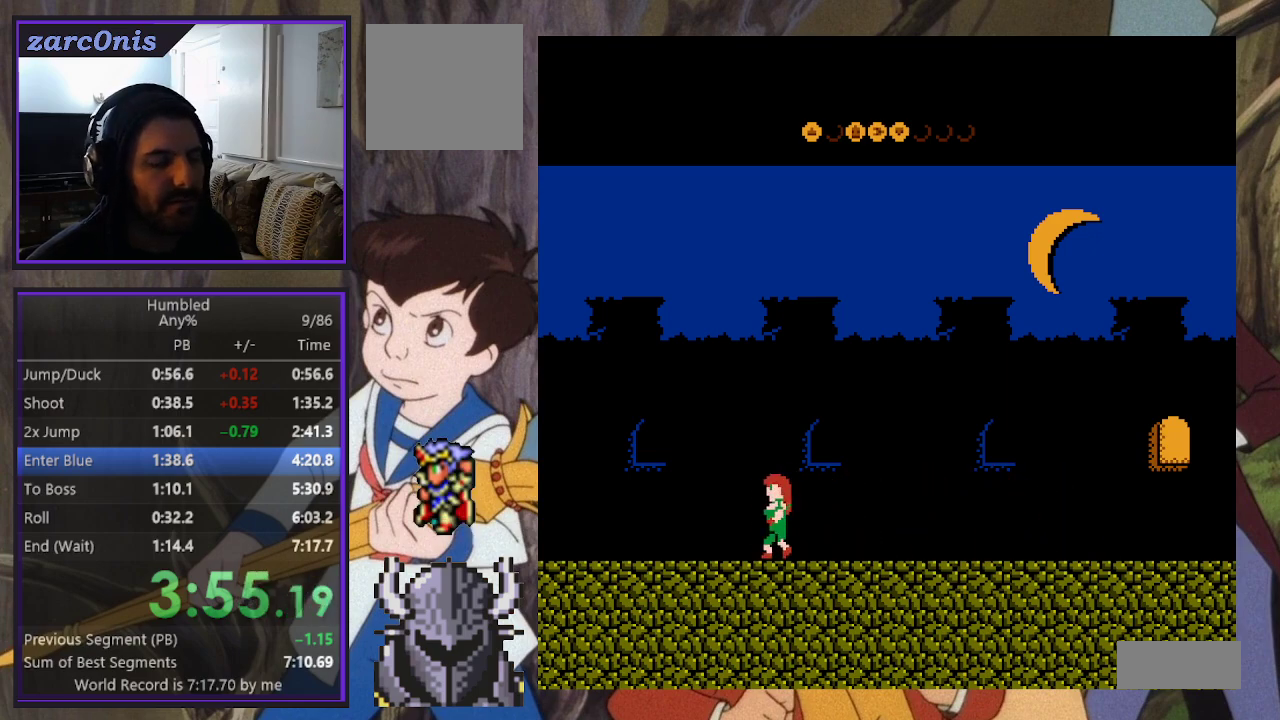
{"buttons": ["DPAD_UP", "DPAD_LEFT"], "events": []}
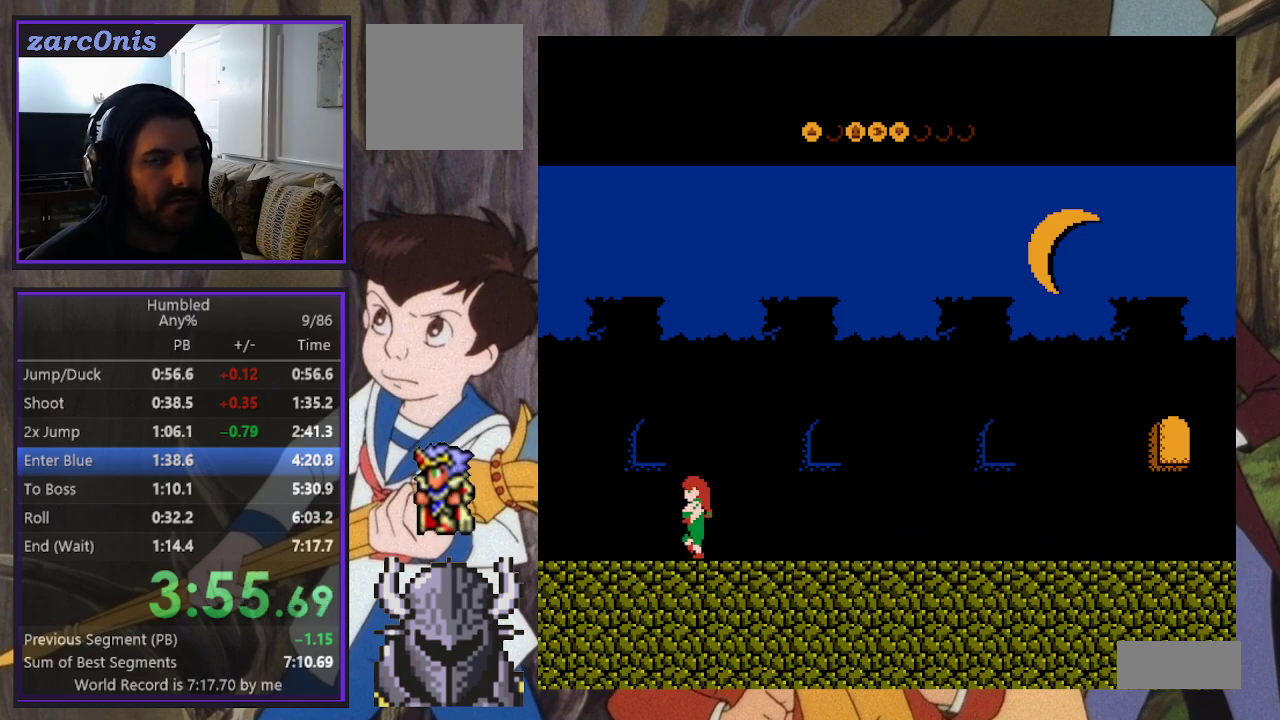
{"buttons": ["DPAD_UP", "DPAD_LEFT"], "events": []}
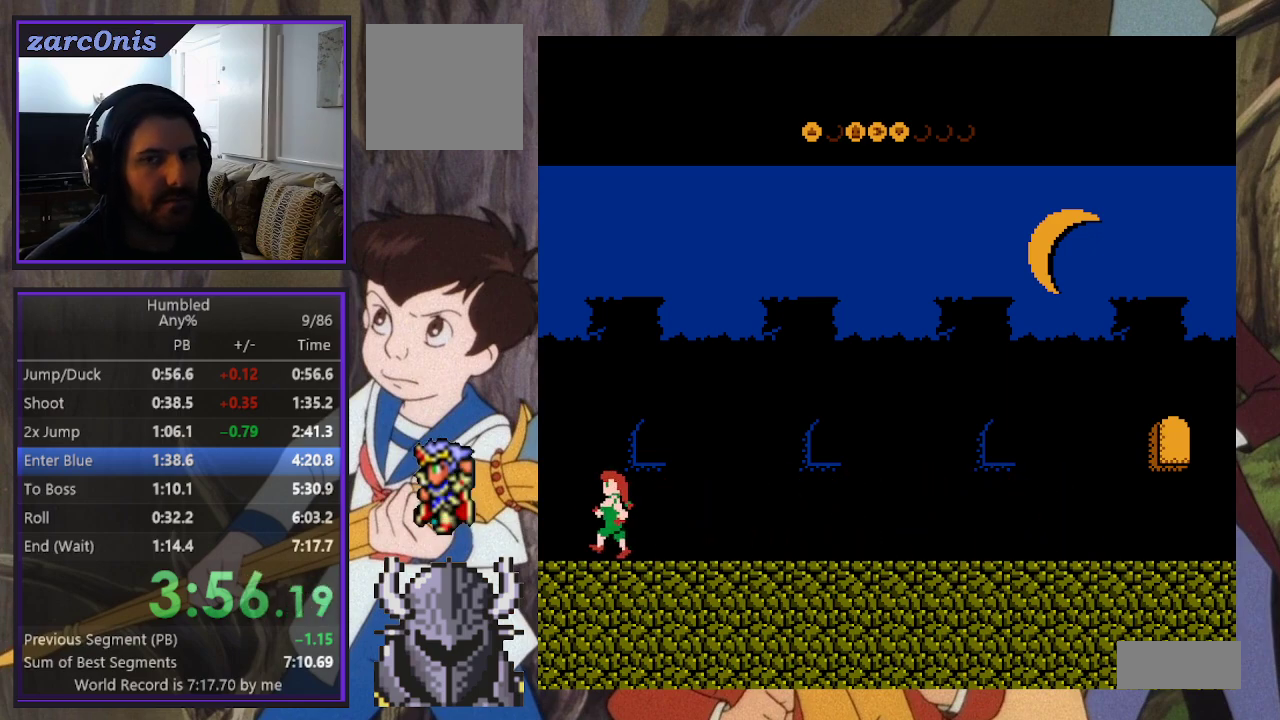
{"buttons": ["DPAD_UP", "DPAD_LEFT"], "events": []}
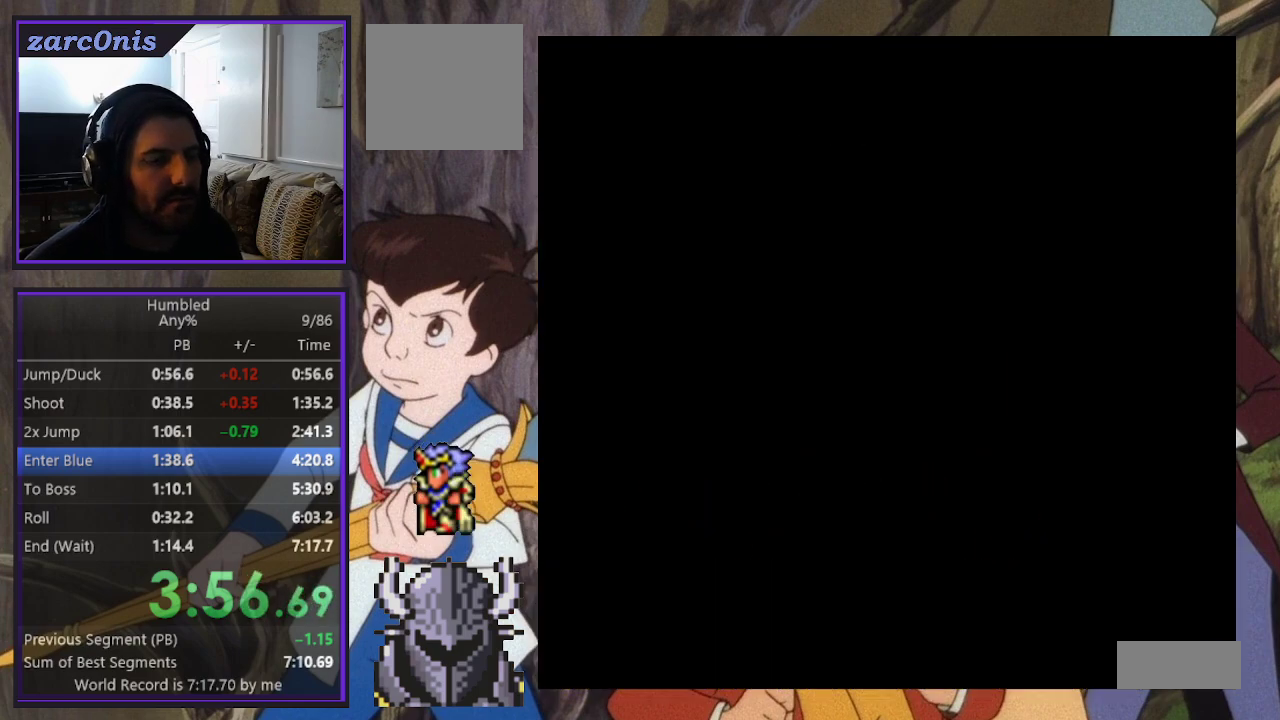
{"buttons": ["DPAD_UP", "DPAD_LEFT"], "events": []}
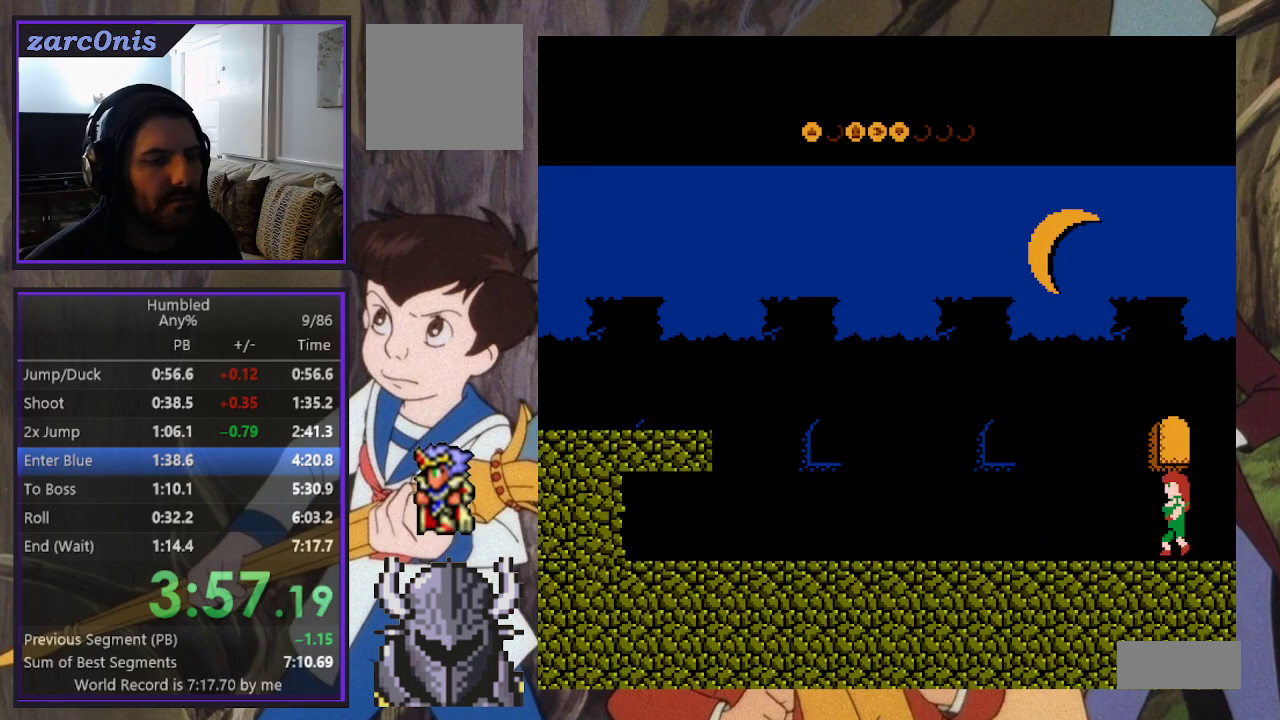
{"buttons": ["DPAD_UP", "DPAD_LEFT"], "events": []}
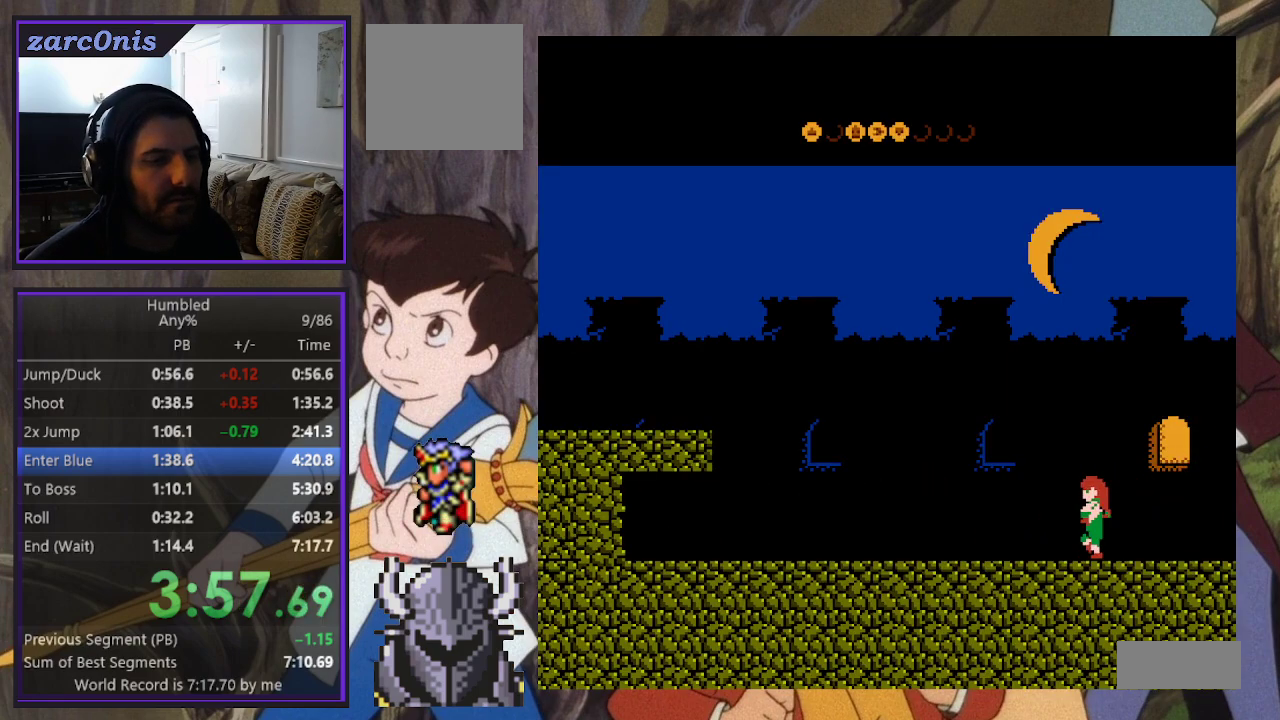
{"buttons": ["DPAD_UP", "DPAD_LEFT"], "events": []}
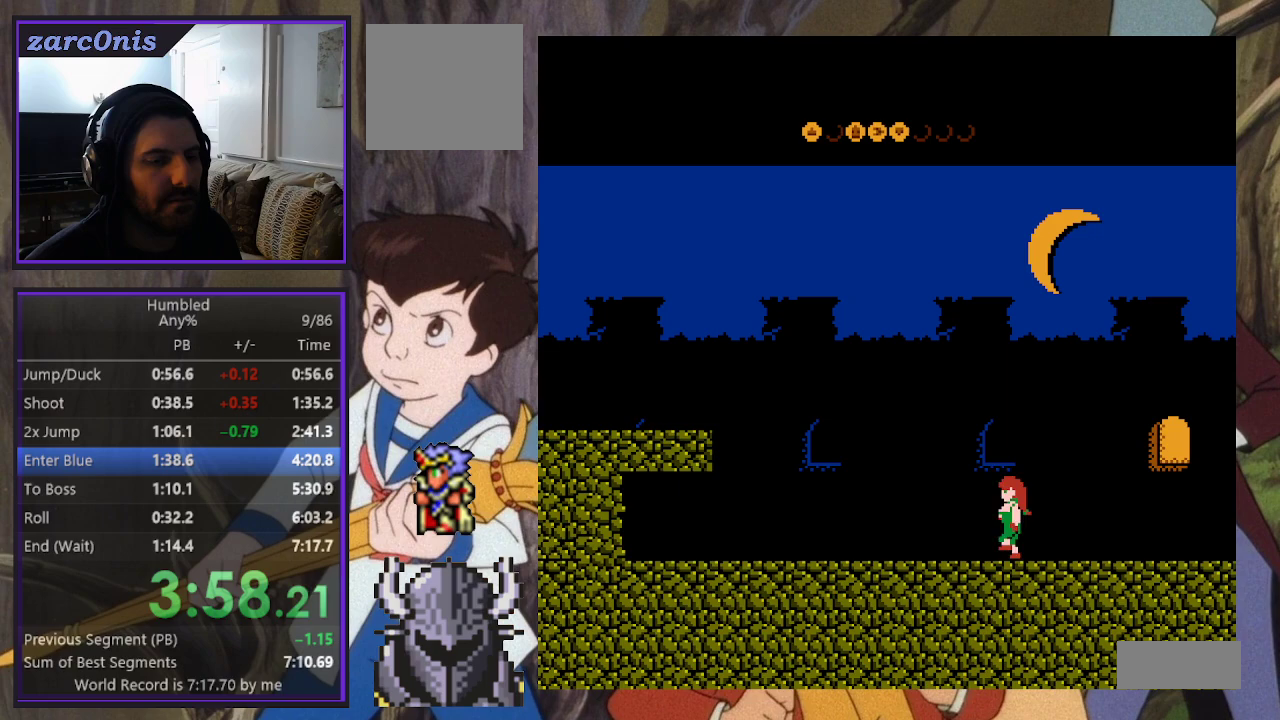
{"buttons": ["DPAD_UP", "DPAD_LEFT"], "events": []}
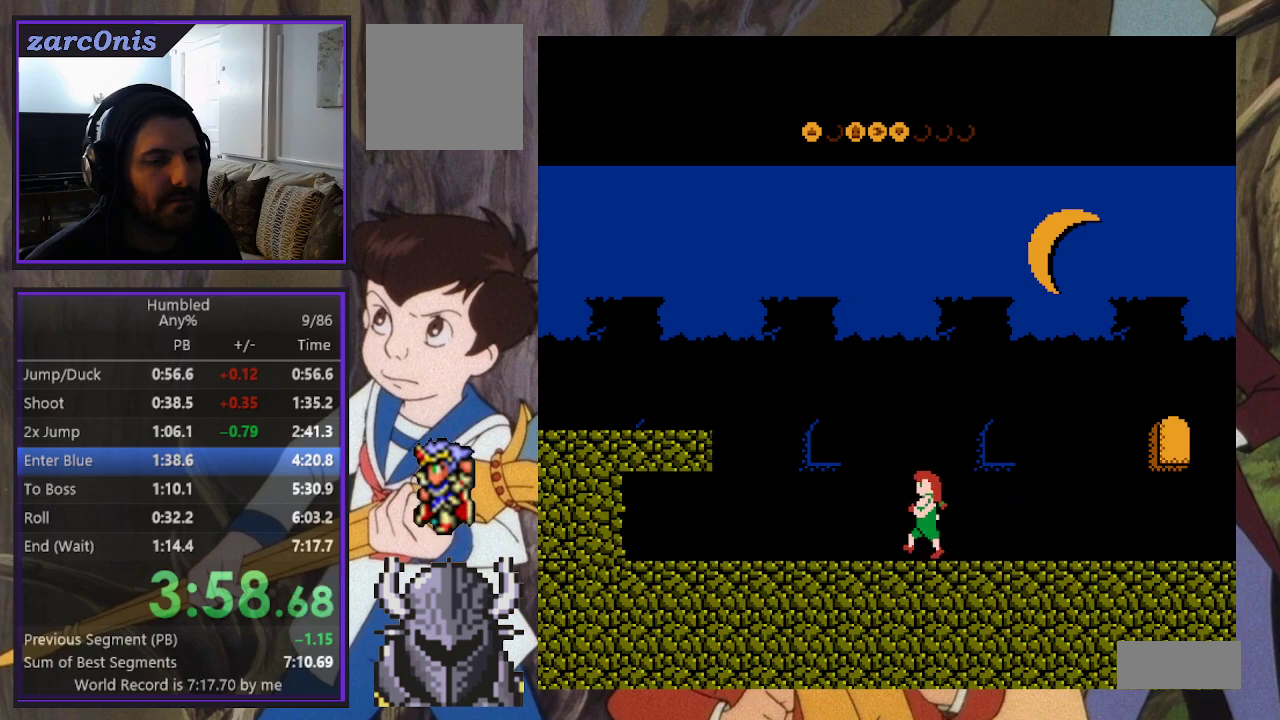
{"buttons": ["DPAD_UP", "DPAD_LEFT"], "events": []}
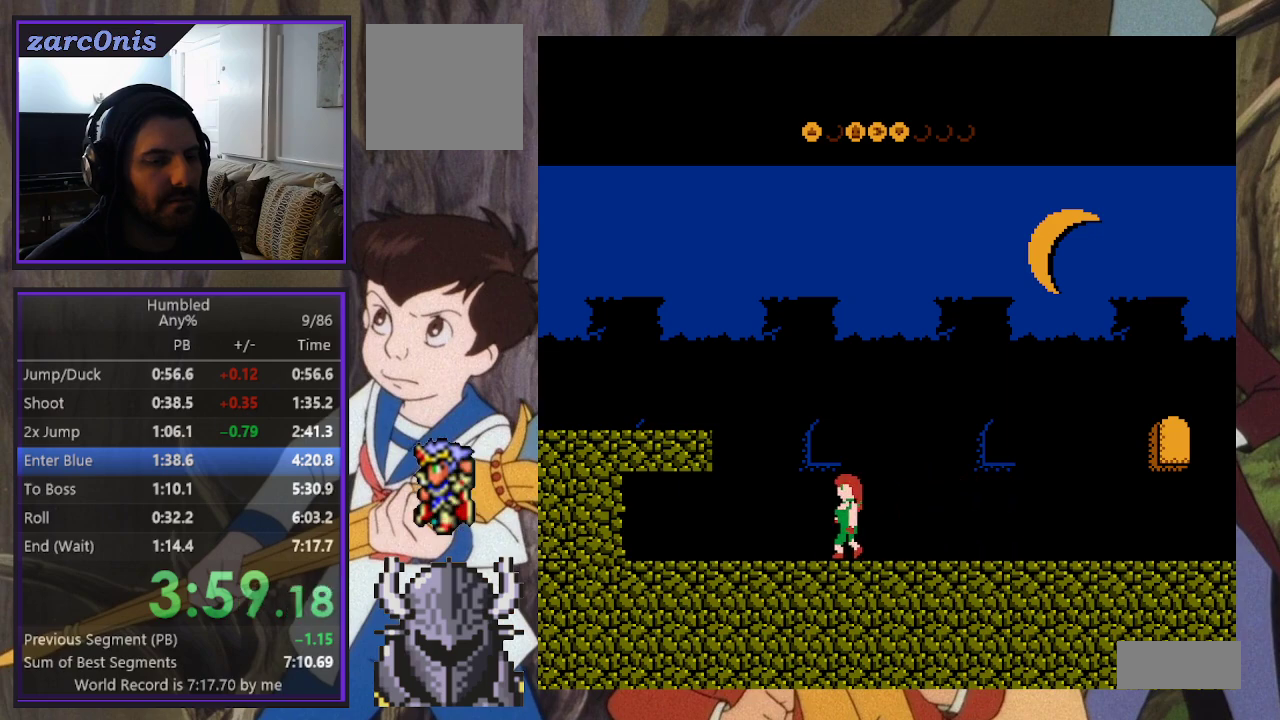
{"buttons": ["B", "DPAD_UP", "DPAD_LEFT"], "events": [[117, "B", "down"], [283, "B", "up"], [350, "B", "down"]]}
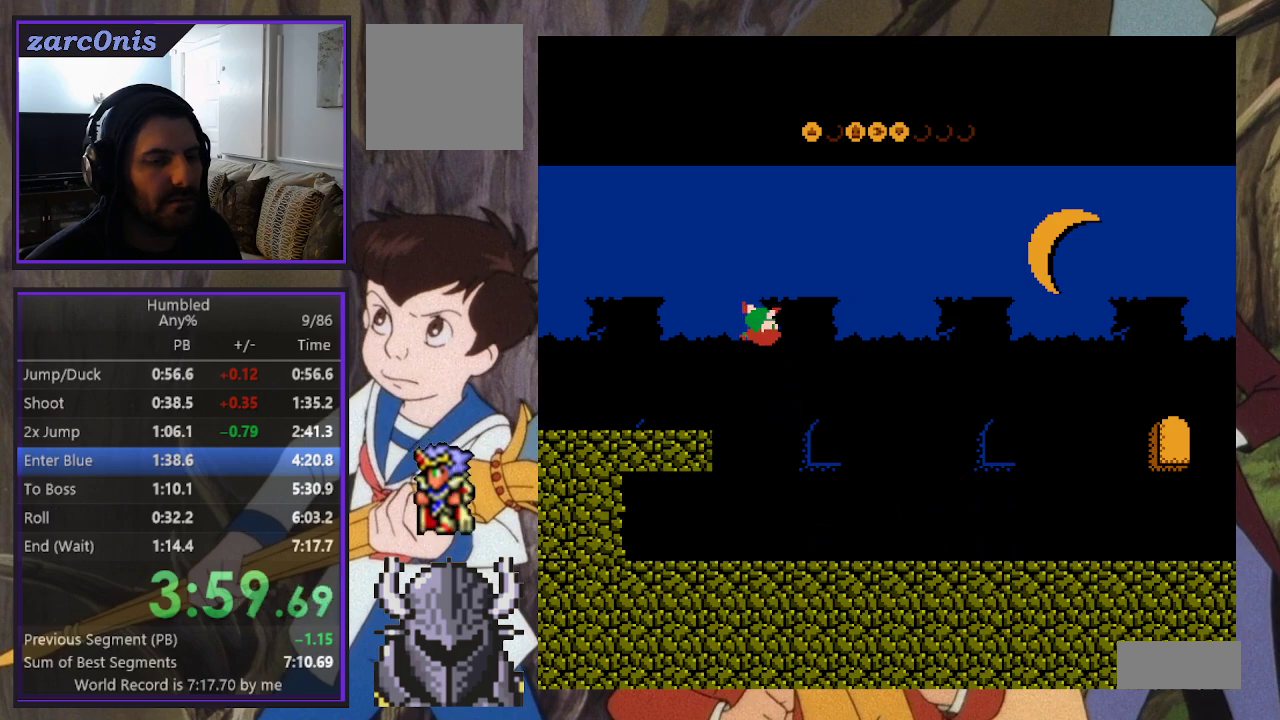
{"buttons": ["DPAD_UP", "DPAD_LEFT"], "events": [[183, "B", "up"]]}
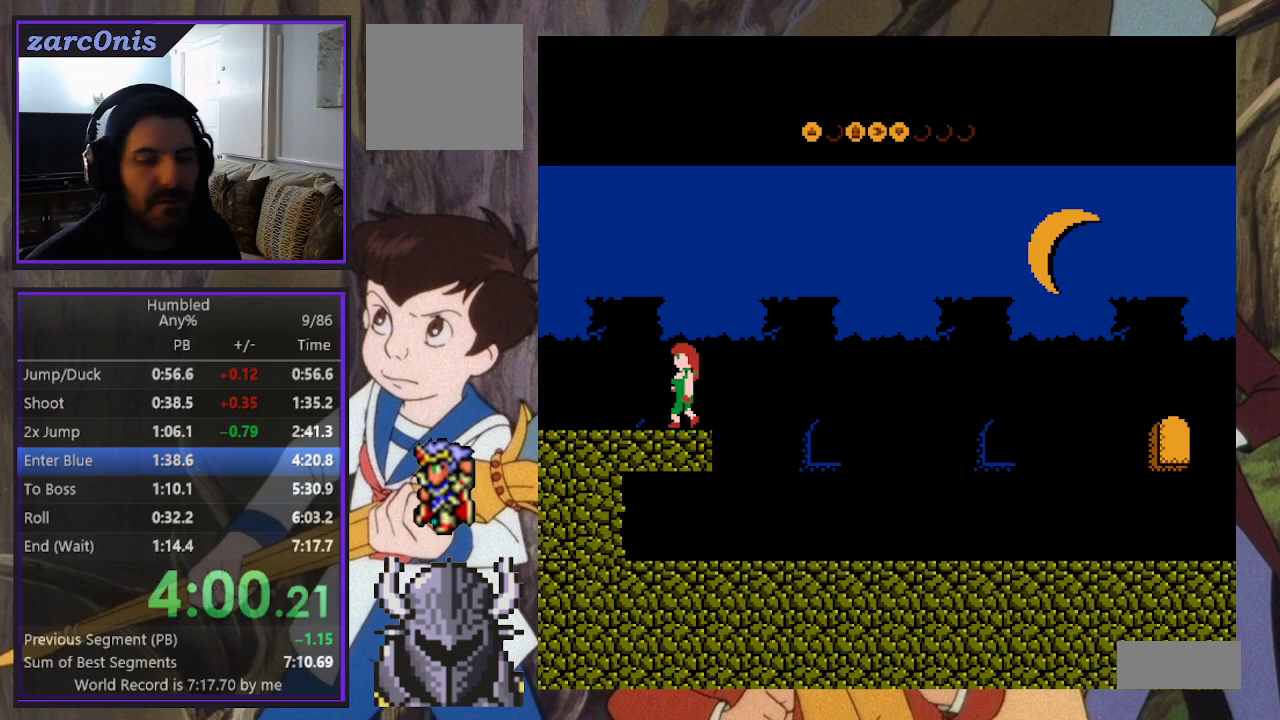
{"buttons": ["DPAD_UP", "DPAD_LEFT"], "events": []}
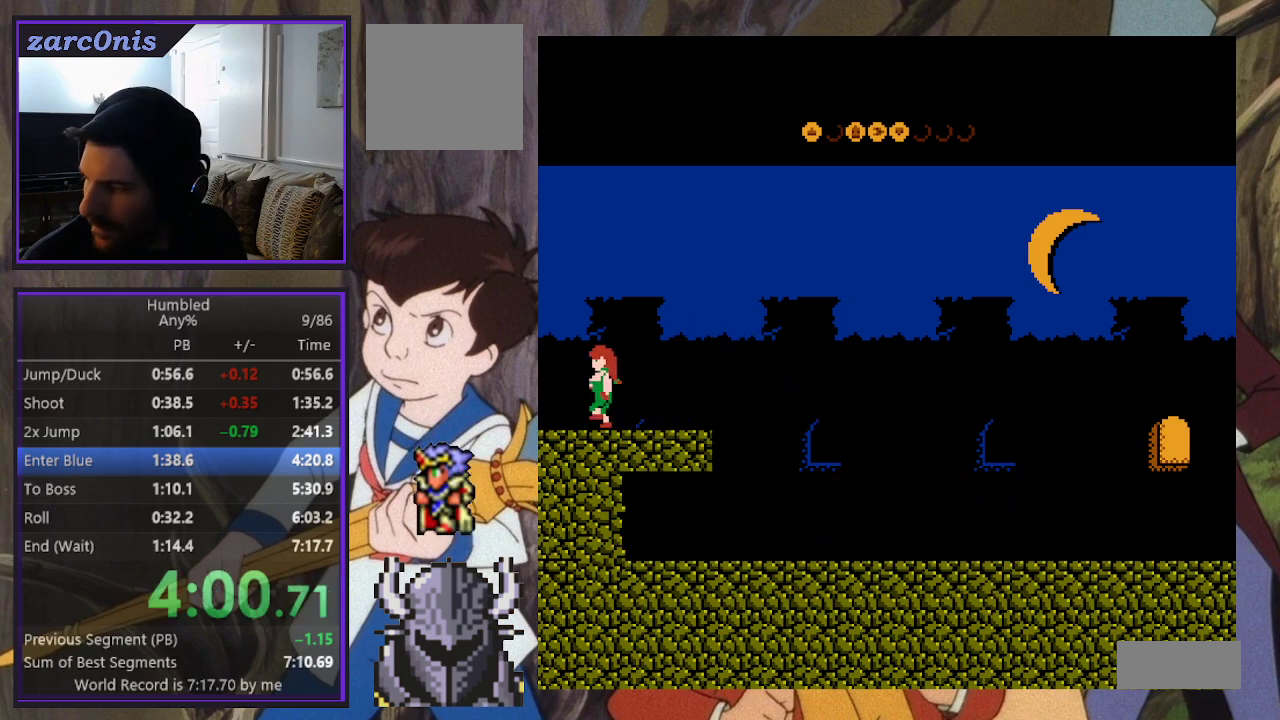
{"buttons": ["DPAD_UP", "DPAD_LEFT"], "events": []}
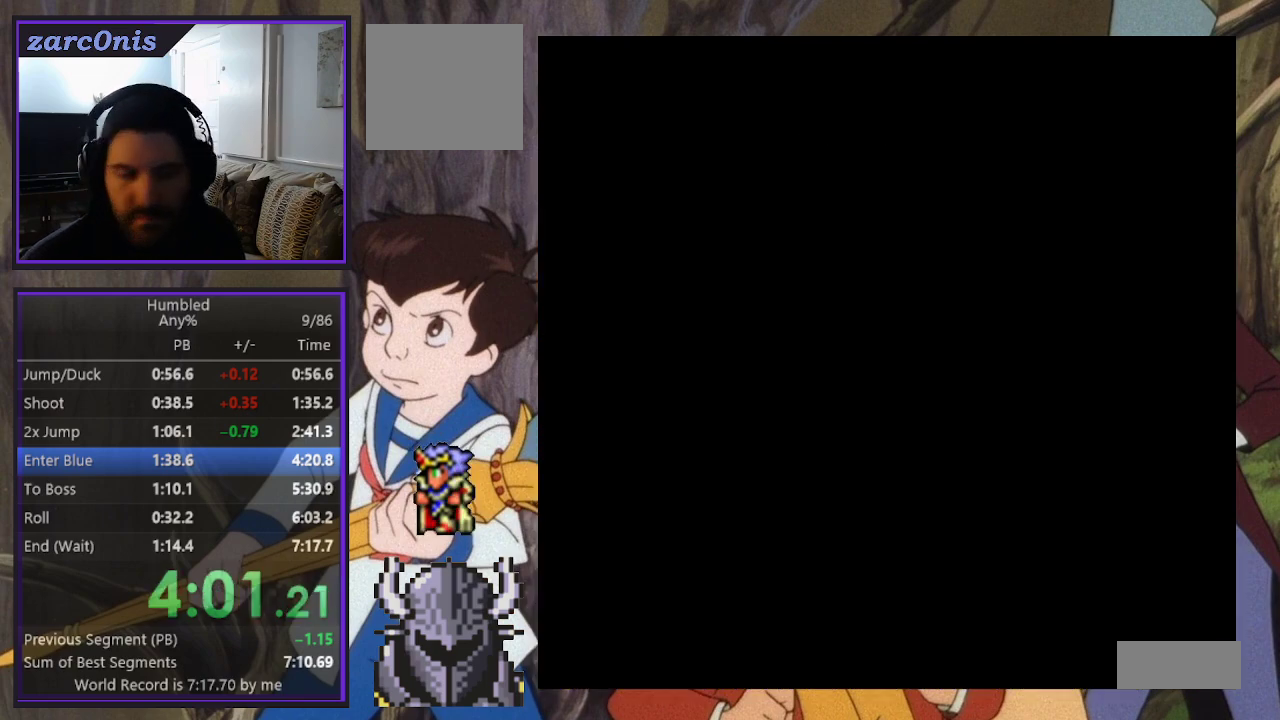
{"buttons": ["DPAD_UP", "DPAD_LEFT"], "events": []}
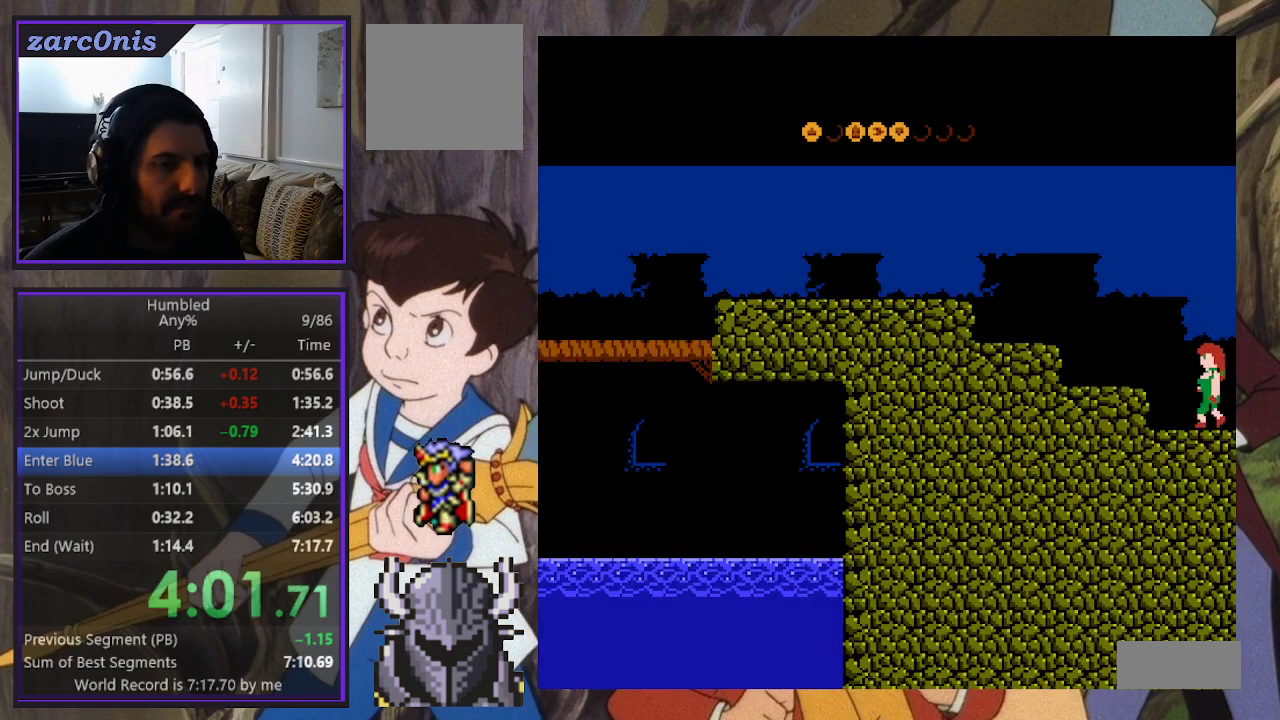
{"buttons": ["DPAD_UP", "DPAD_LEFT"], "events": [[300, "B", "down"], [317, "DPAD_UP", "up"], [333, "DPAD_UP", "down"], [450, "B", "up"]]}
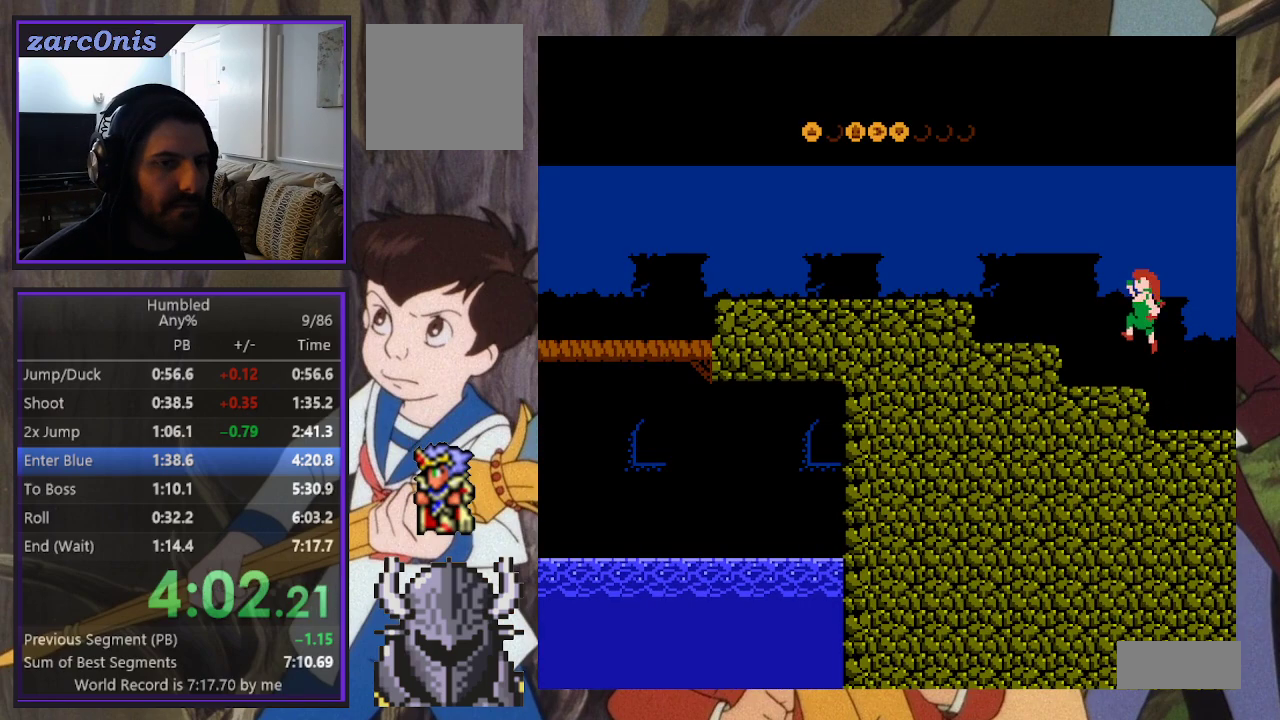
{"buttons": ["DPAD_UP", "DPAD_LEFT"], "events": [[217, "B", "down"], [367, "B", "up"]]}
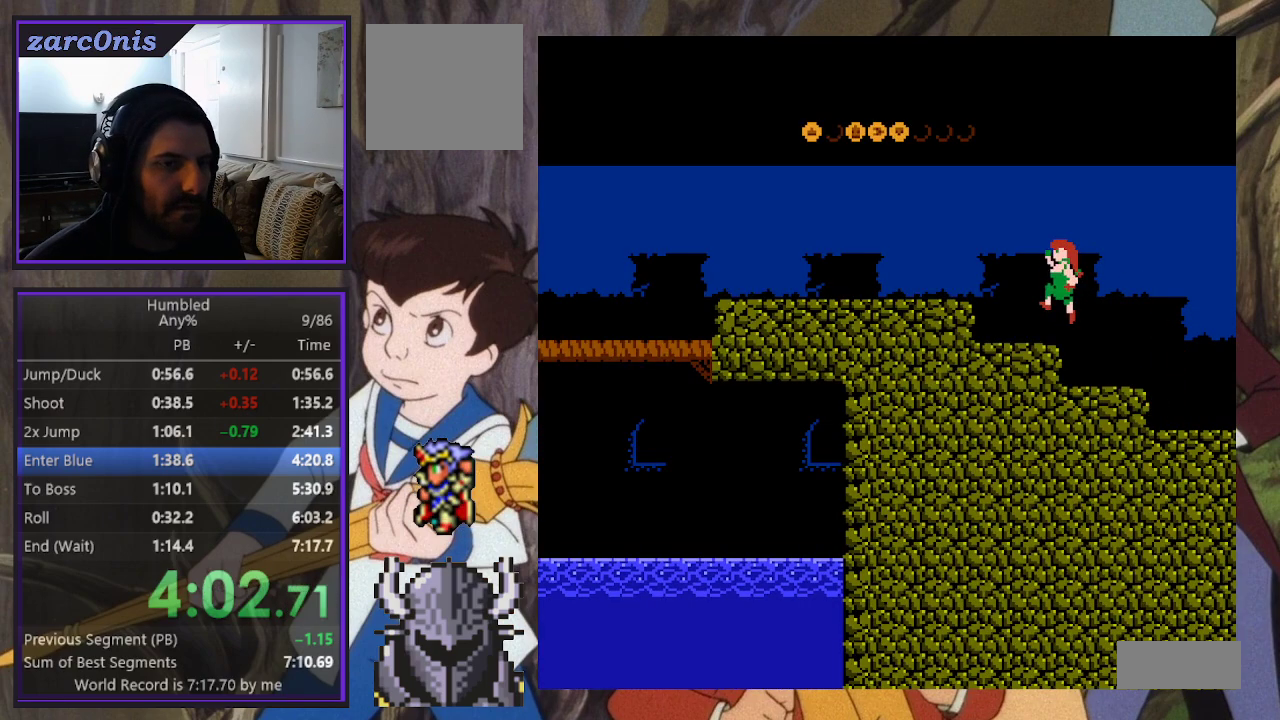
{"buttons": ["B", "DPAD_UP", "DPAD_LEFT"], "events": [[183, "B", "down"], [200, "DPAD_UP", "up"], [217, "DPAD_UP", "down"]]}
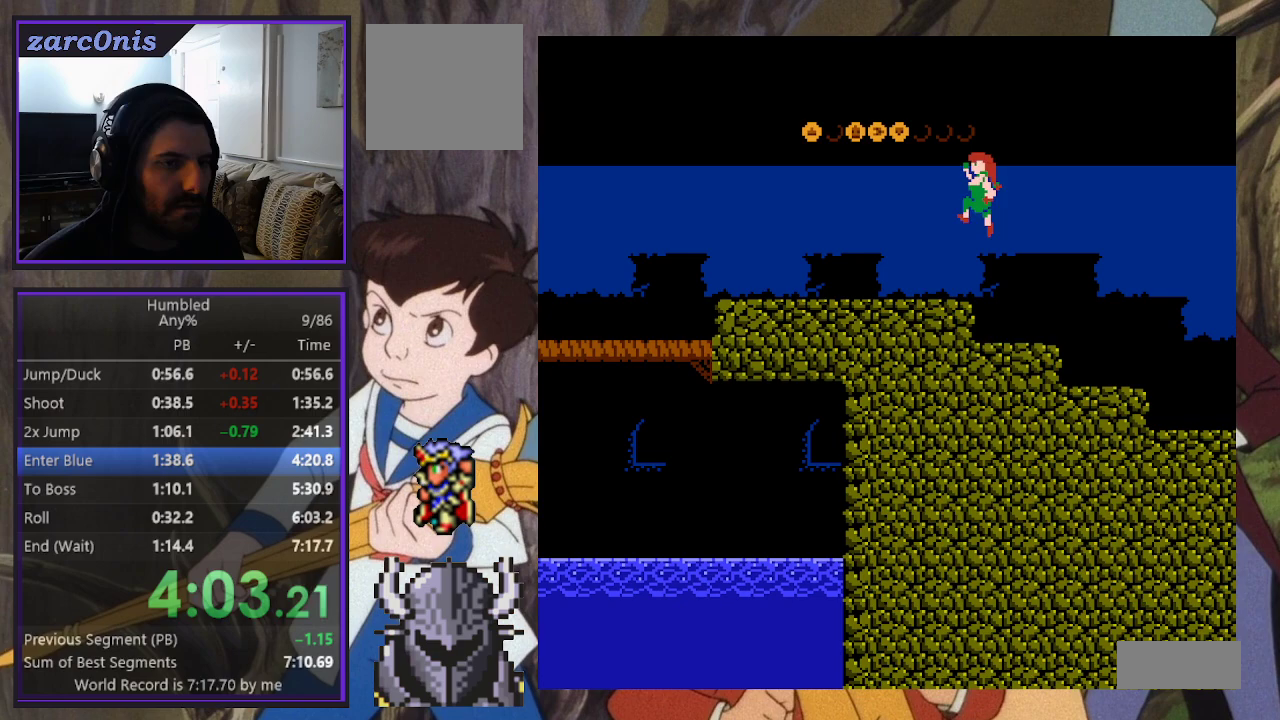
{"buttons": ["DPAD_LEFT"], "events": [[17, "B", "up"], [117, "DPAD_UP", "up"]]}
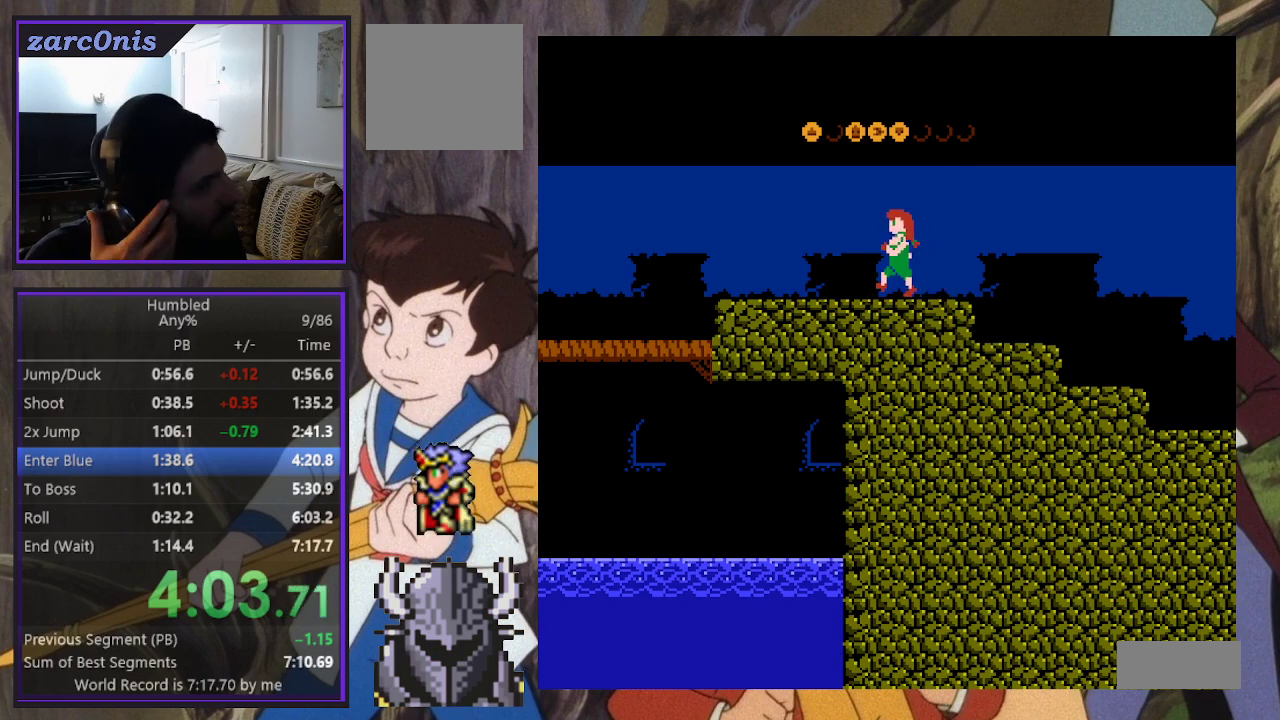
{"buttons": ["DPAD_LEFT"], "events": []}
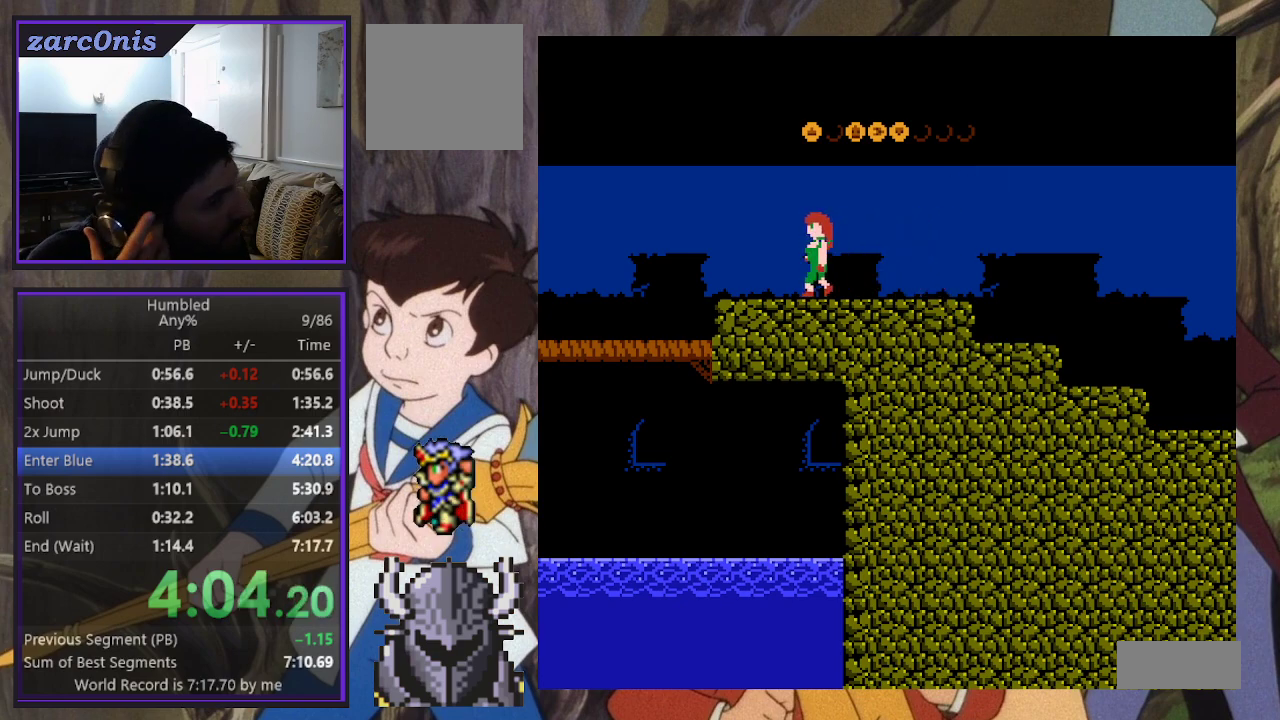
{"buttons": ["DPAD_LEFT"], "events": []}
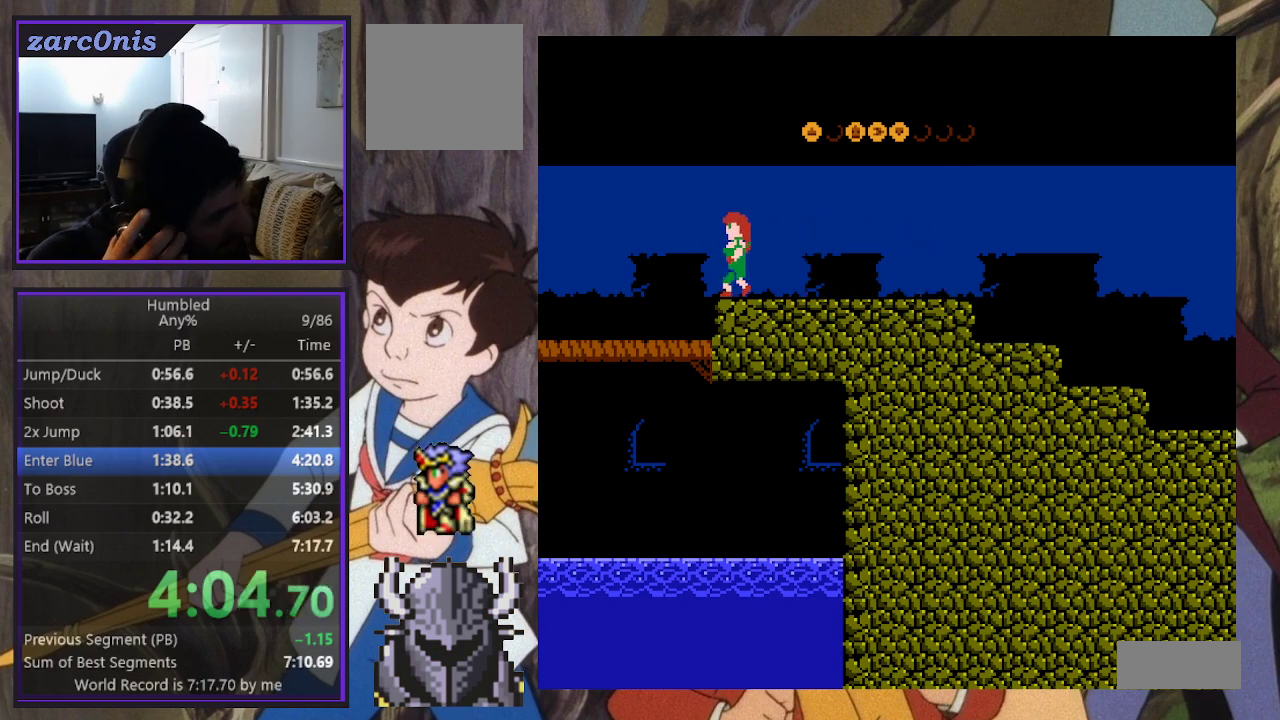
{"buttons": ["DPAD_LEFT"], "events": []}